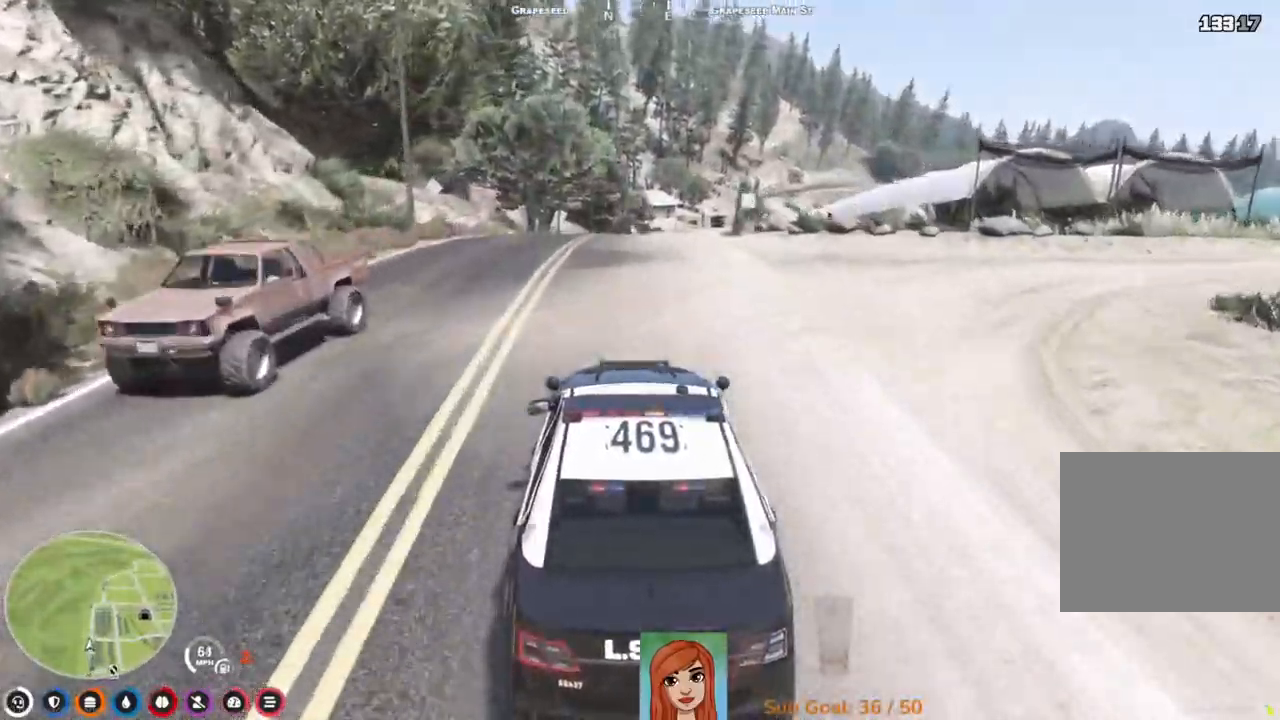
Gameplay with keyboard; each line is a JSON object with the keys held at the frame after it. "events" lists presses ("down") and releases ("up") of "a", "ctrl", "d", "e", "q", "s", "shift", "space" and "w" between this image and that frame as [ms after this image, input, new state], when the widget could be followed in between. No other keys are recorded. Mouse input is not recorded.
{"keys": ["w"], "events": [[67, "d", "down"], [150, "d", "up"]]}
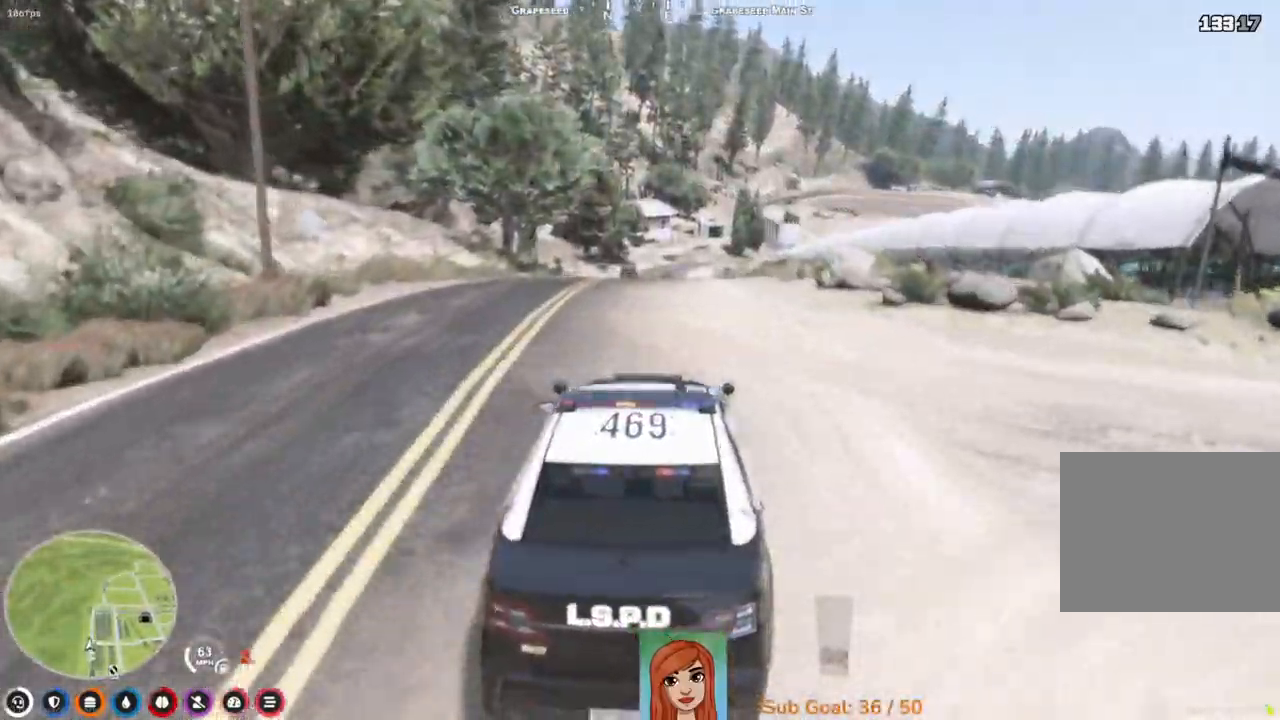
{"keys": ["w"], "events": []}
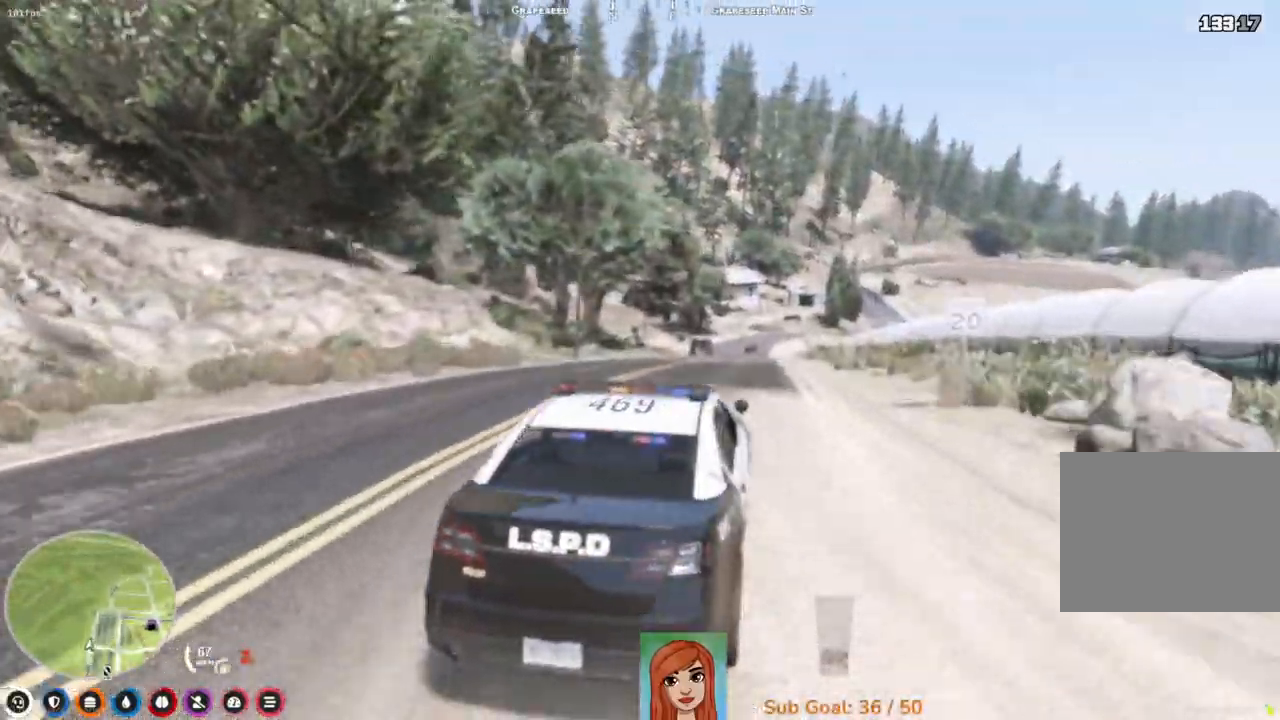
{"keys": ["w"], "events": []}
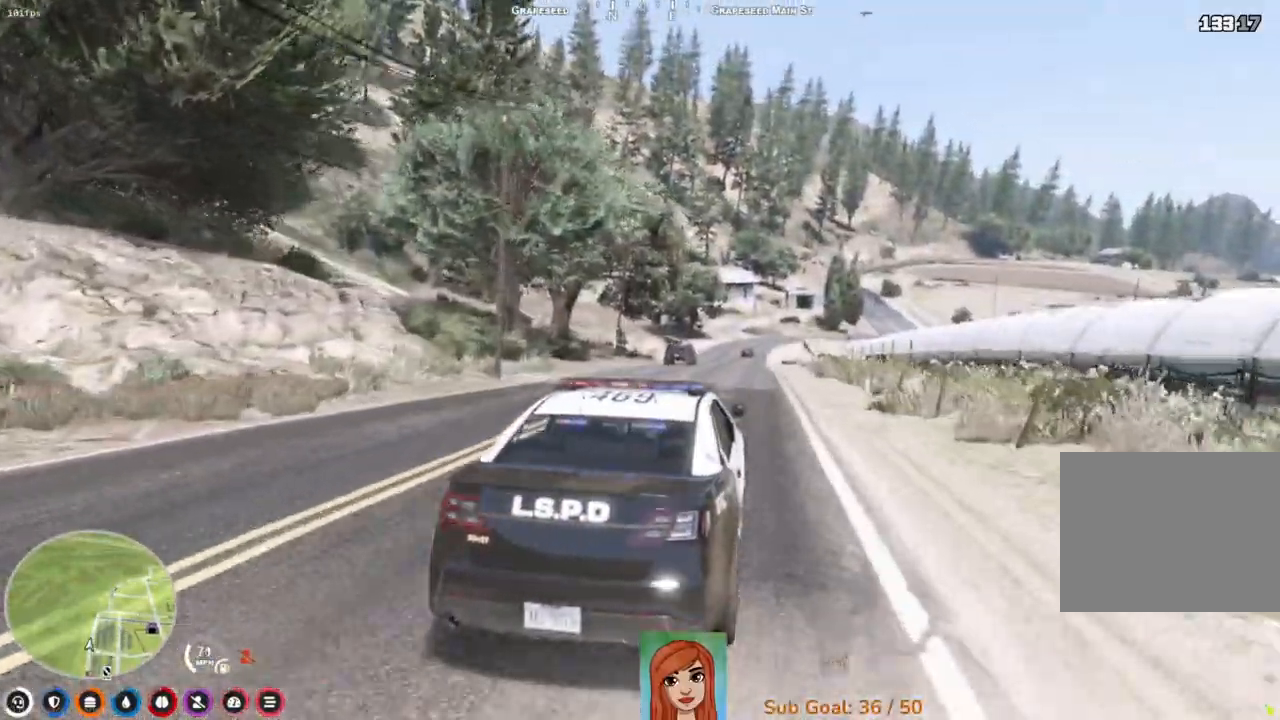
{"keys": ["w"], "events": []}
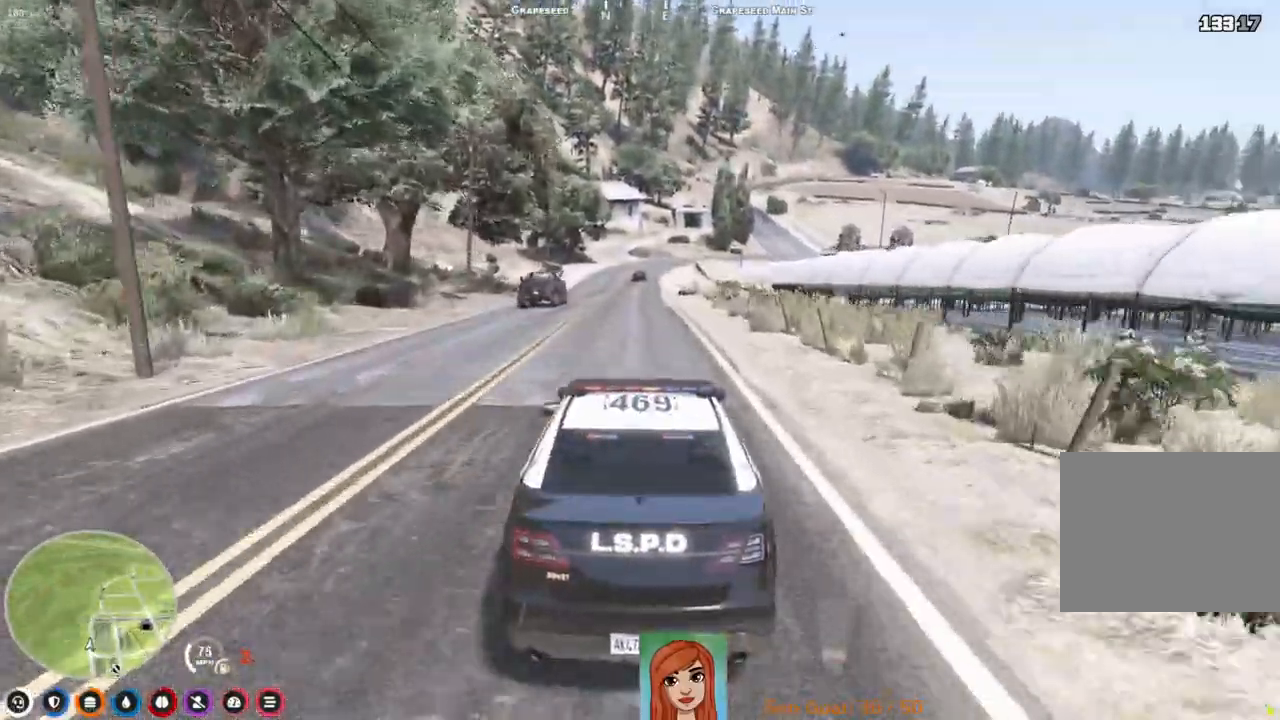
{"keys": ["w"], "events": []}
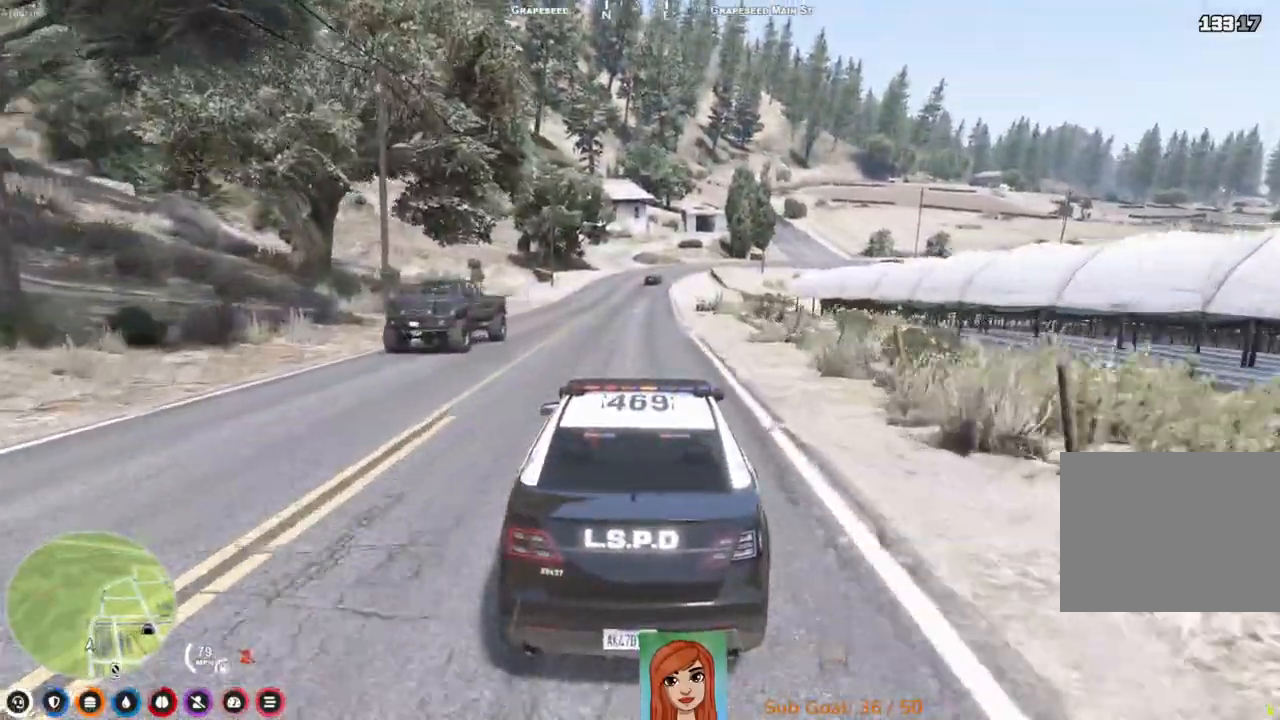
{"keys": ["w"], "events": []}
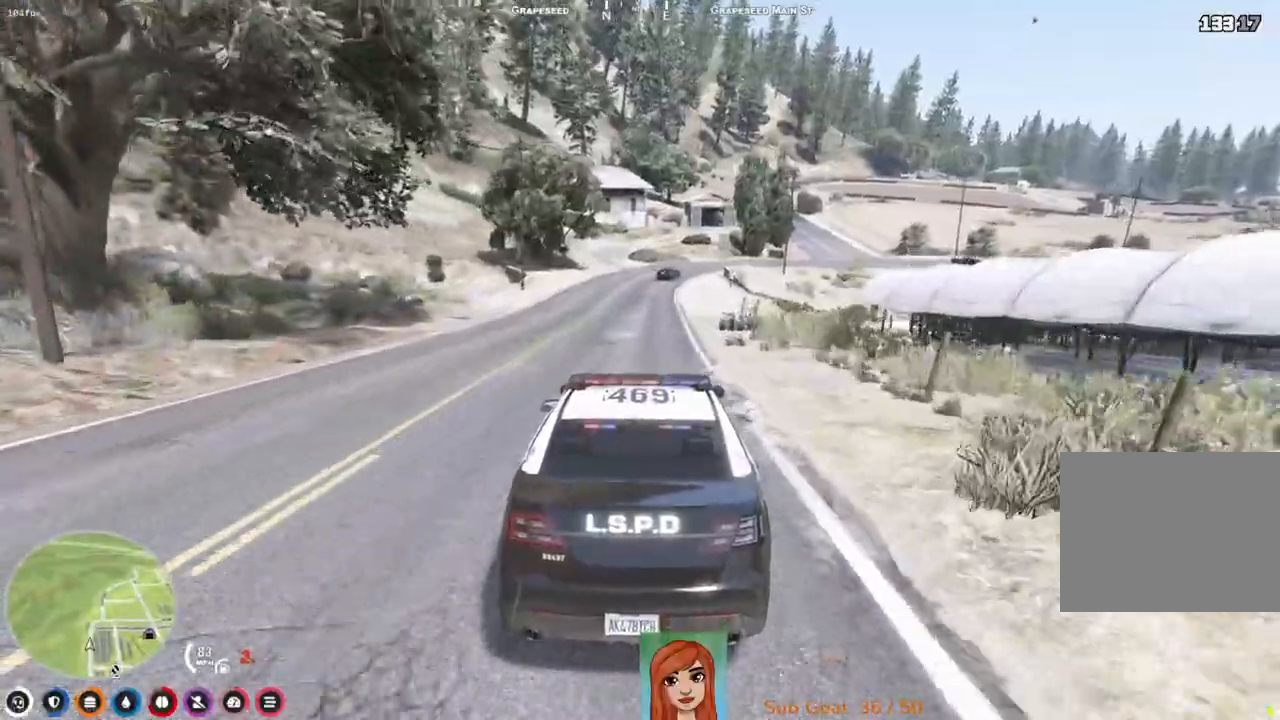
{"keys": ["w"], "events": []}
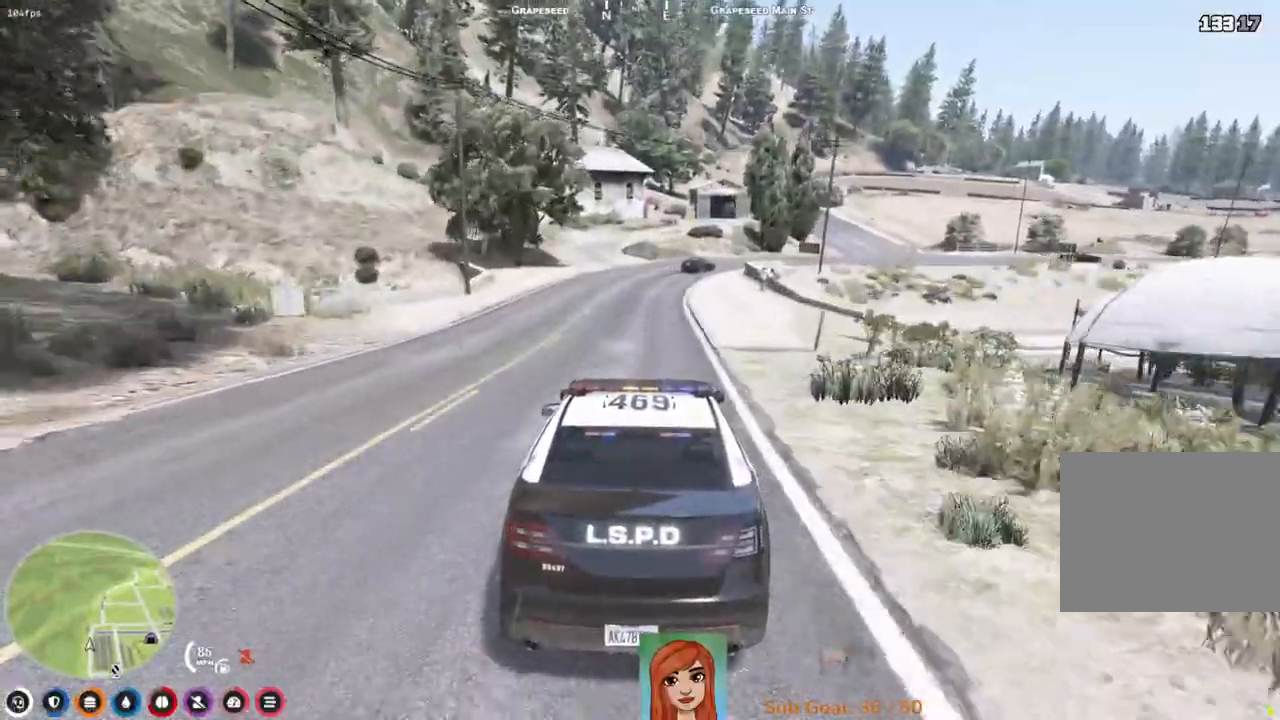
{"keys": [], "events": [[483, "w", "up"]]}
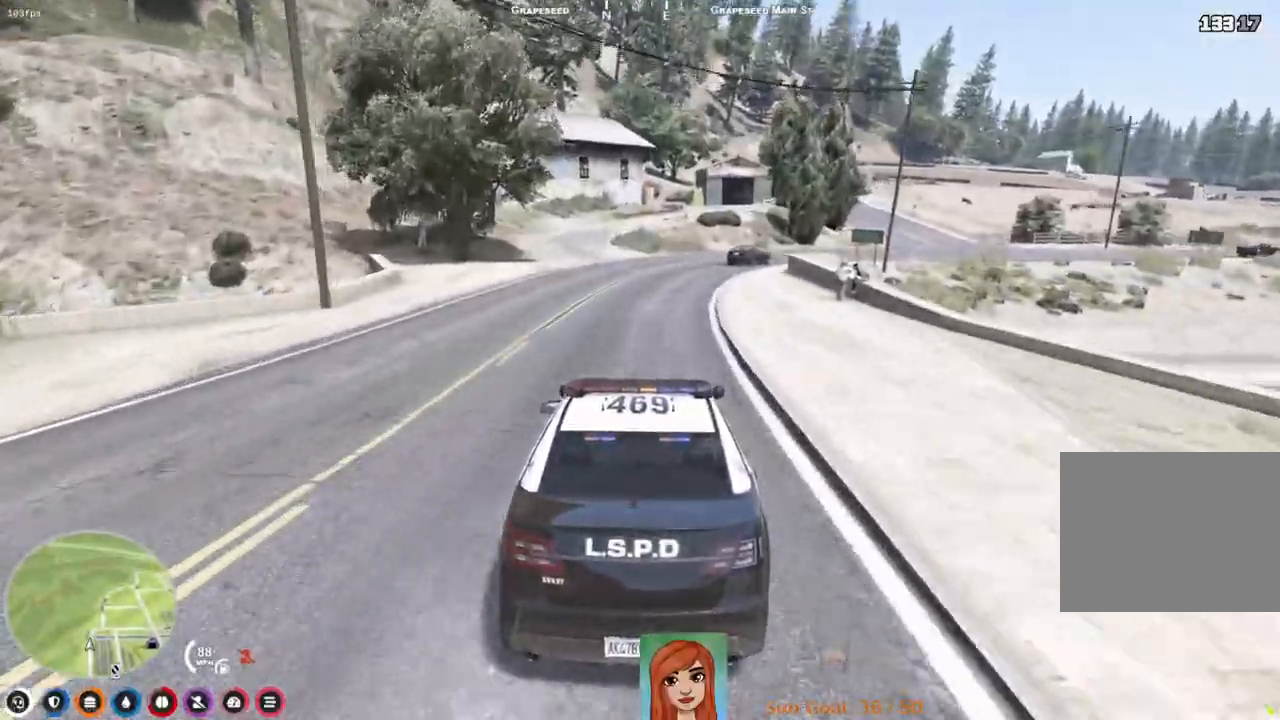
{"keys": ["d"], "events": [[200, "d", "down"], [317, "d", "up"], [433, "d", "down"]]}
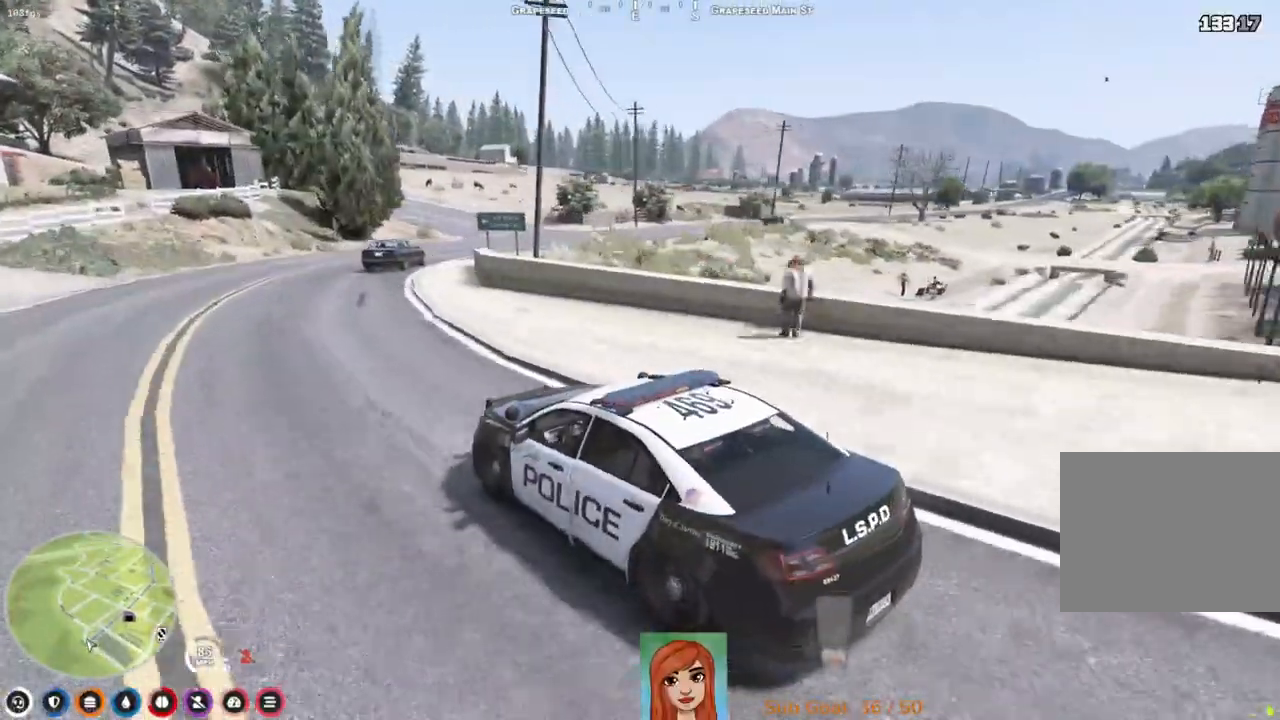
{"keys": [], "events": [[33, "d", "up"], [333, "d", "down"], [467, "d", "up"]]}
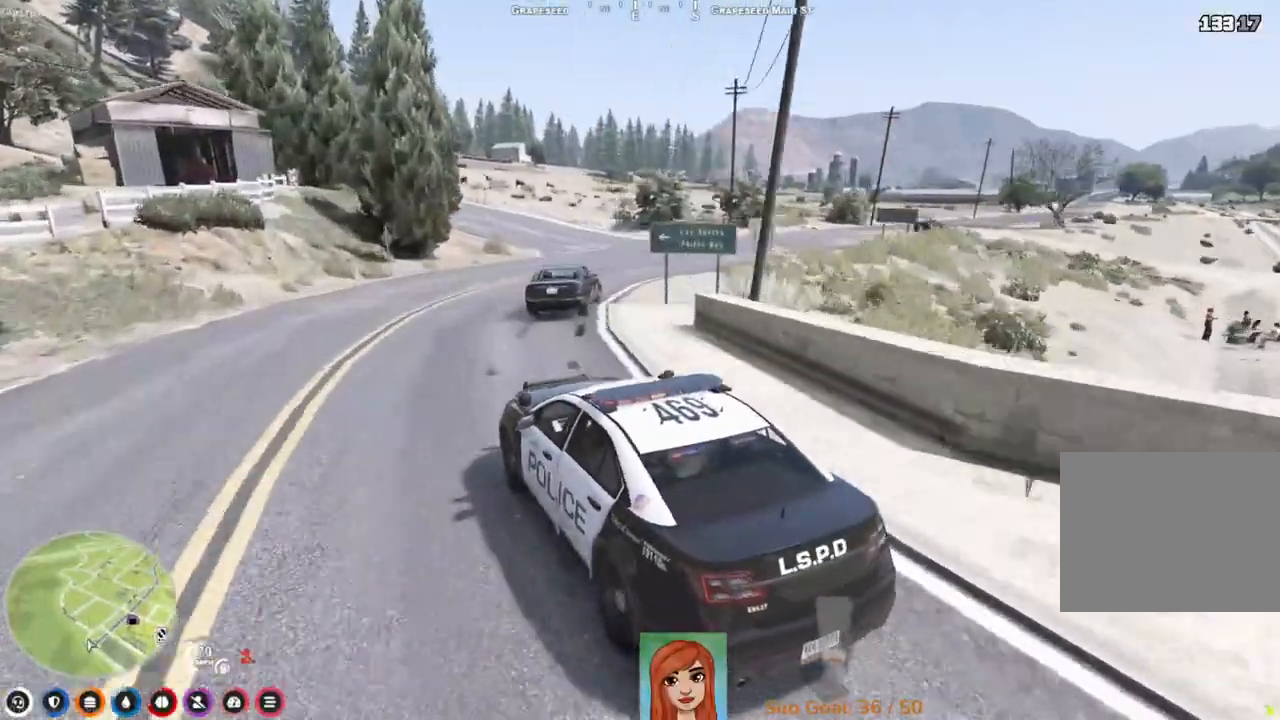
{"keys": ["d"], "events": [[183, "d", "down"]]}
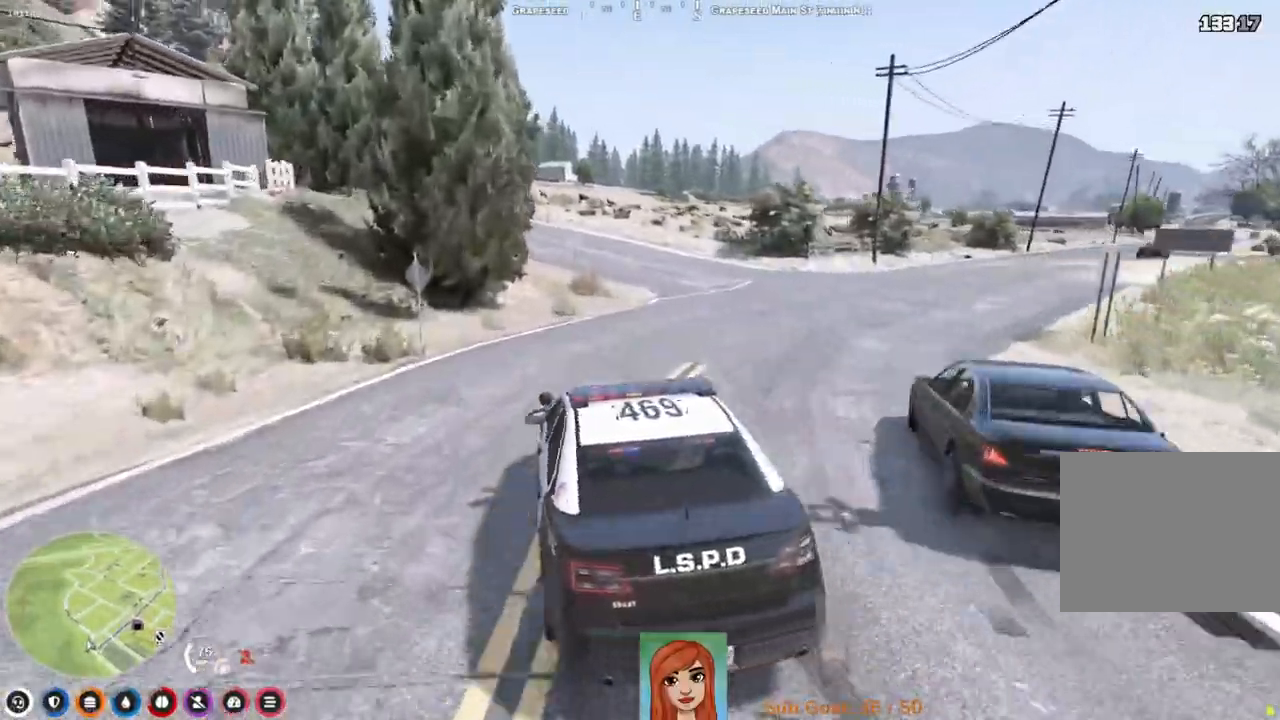
{"keys": ["a"], "events": [[17, "d", "up"], [400, "a", "down"]]}
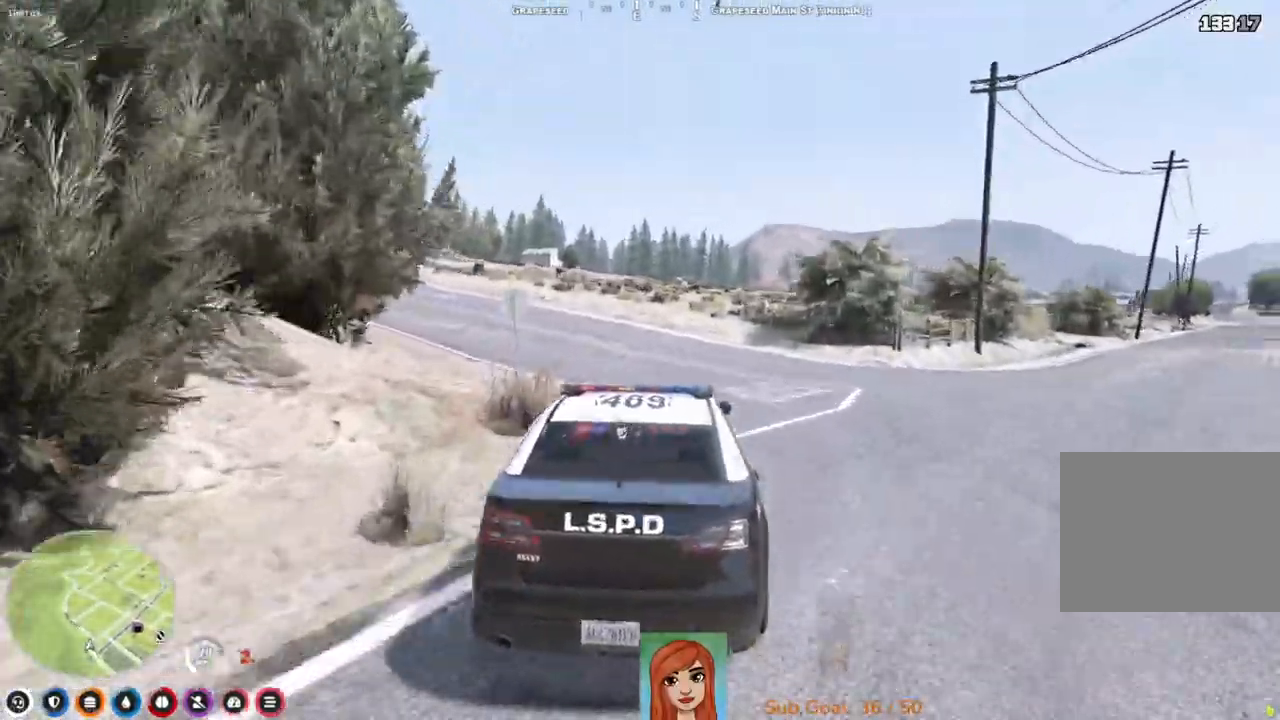
{"keys": ["w"], "events": [[200, "w", "down"], [500, "a", "up"]]}
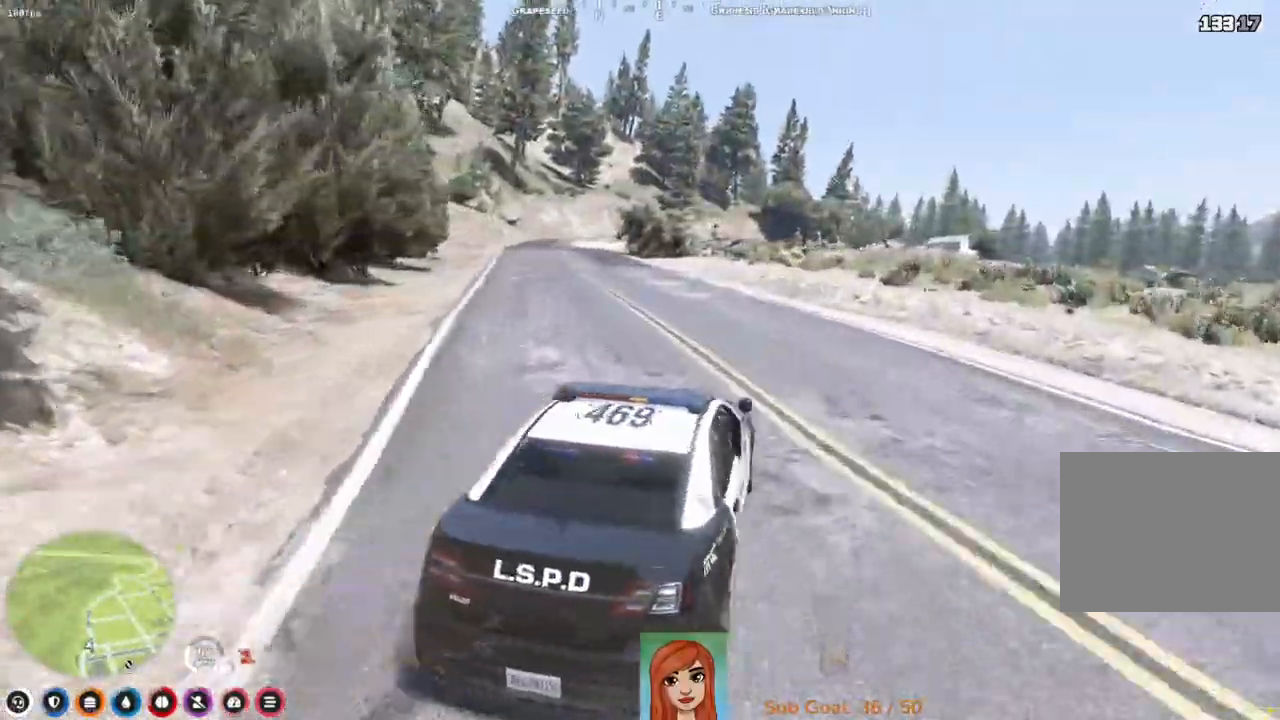
{"keys": ["w"], "events": []}
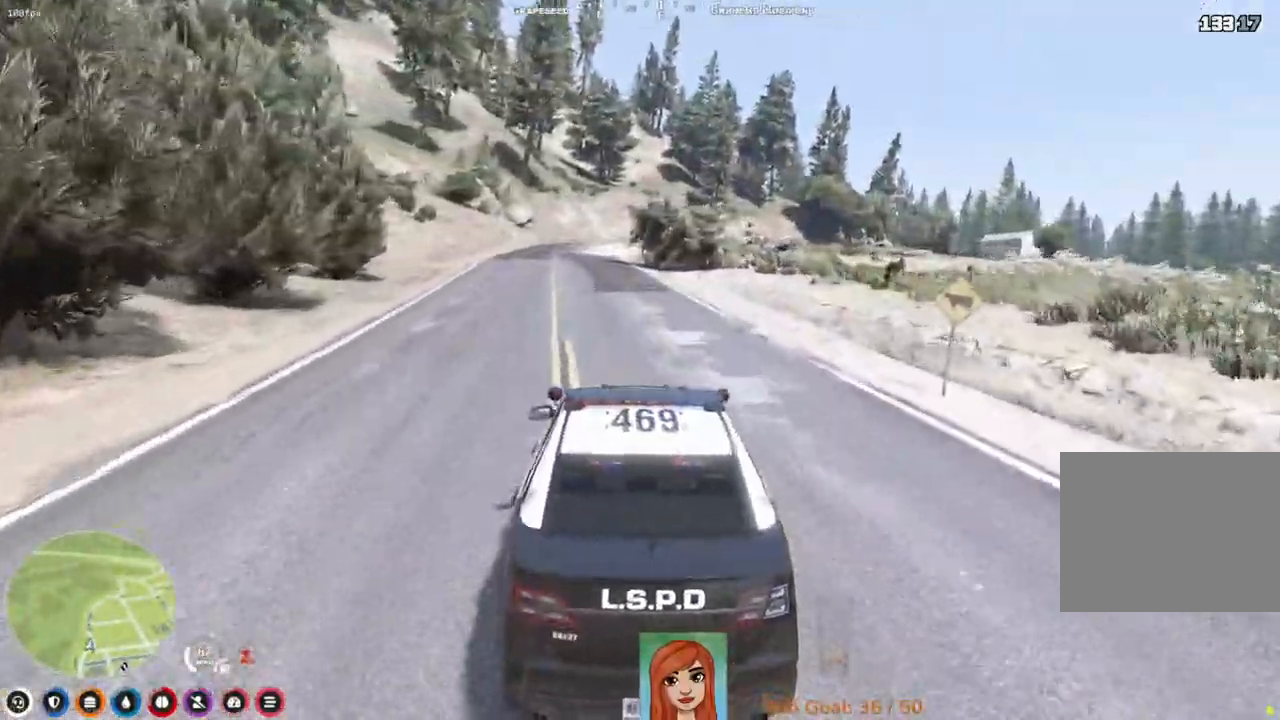
{"keys": ["w"], "events": [[183, "a", "down"], [233, "a", "up"]]}
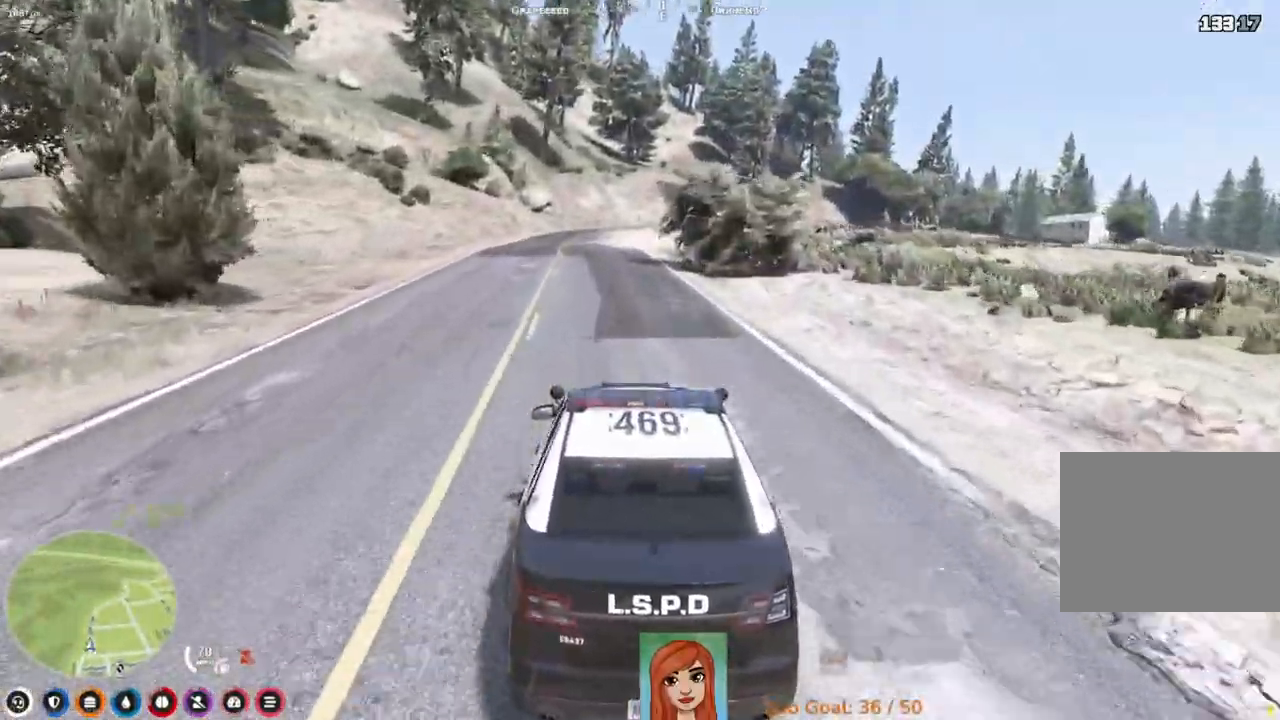
{"keys": ["w"], "events": []}
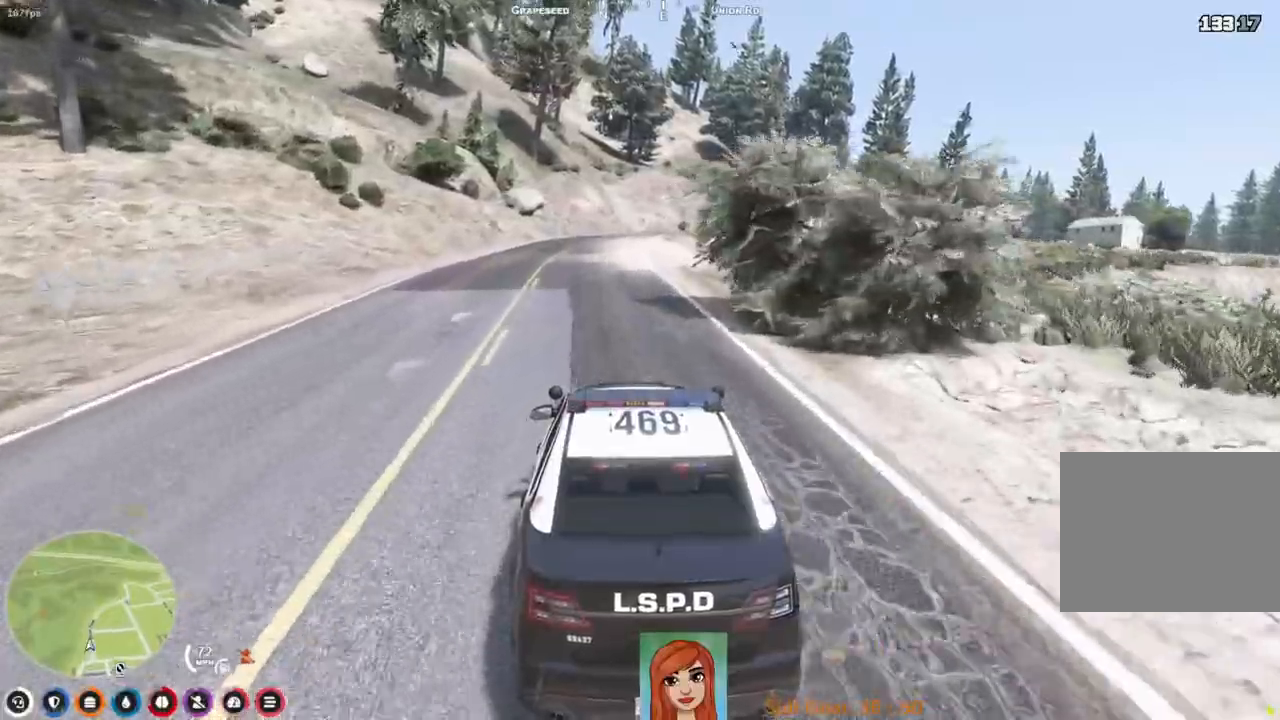
{"keys": ["w"], "events": []}
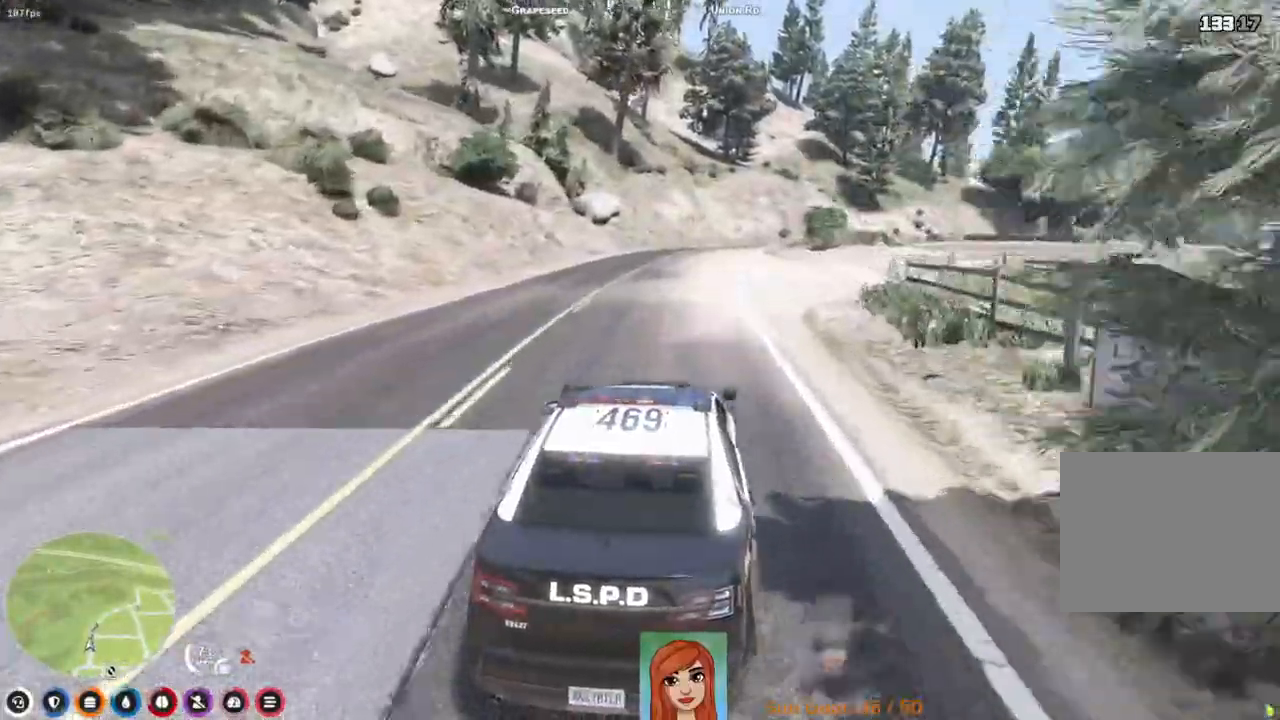
{"keys": ["w"], "events": []}
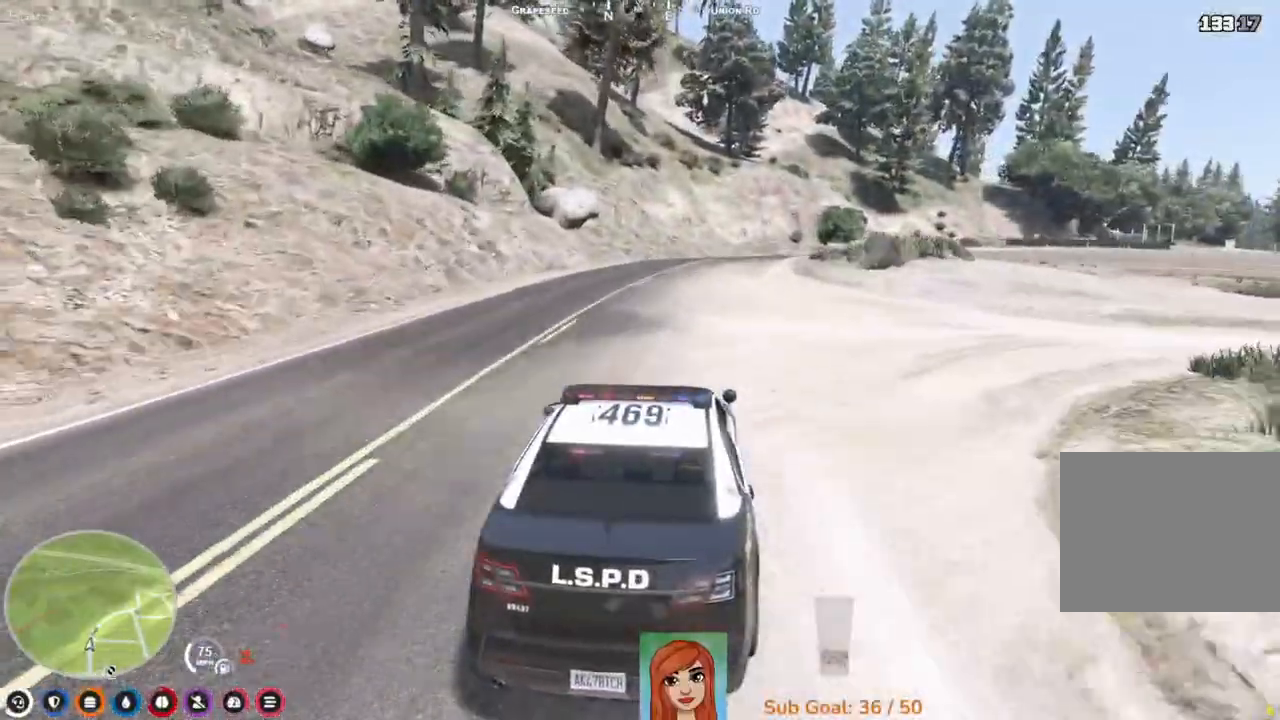
{"keys": ["d", "w"], "events": [[233, "d", "down"], [333, "d", "up"], [450, "d", "down"]]}
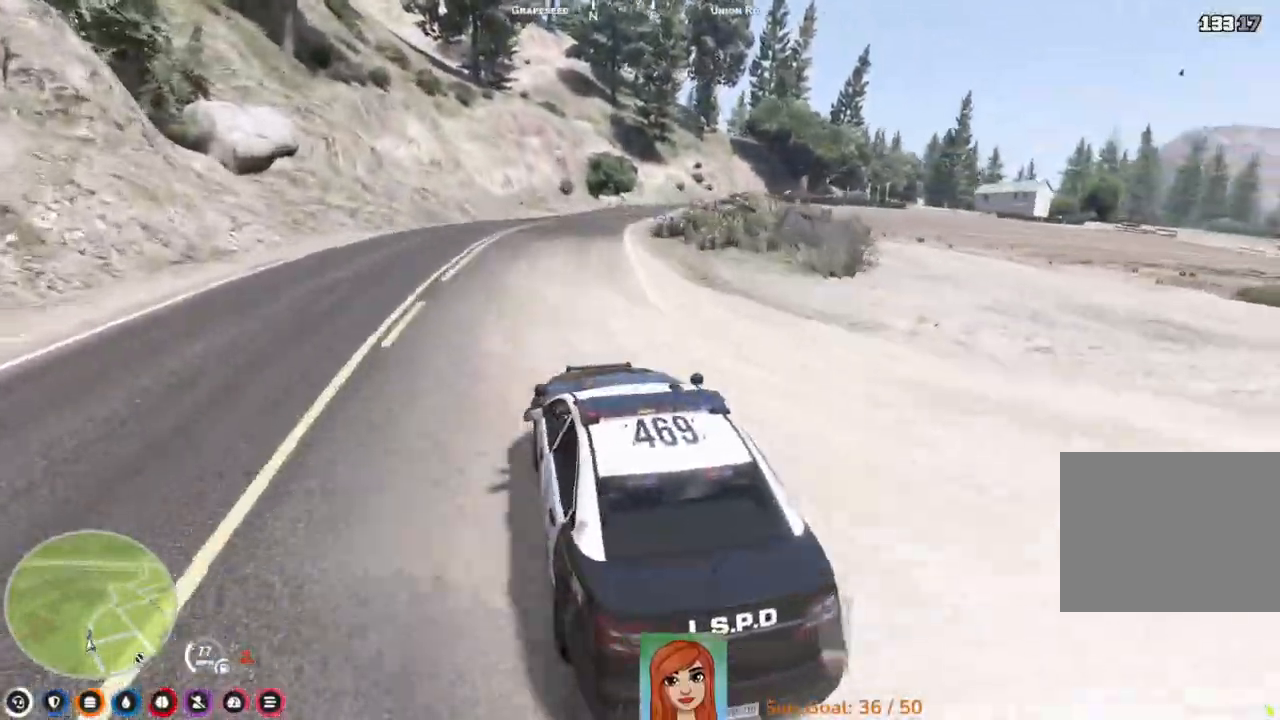
{"keys": ["w"], "events": [[50, "d", "up"], [167, "d", "down"], [300, "d", "up"], [417, "d", "down"], [483, "d", "up"]]}
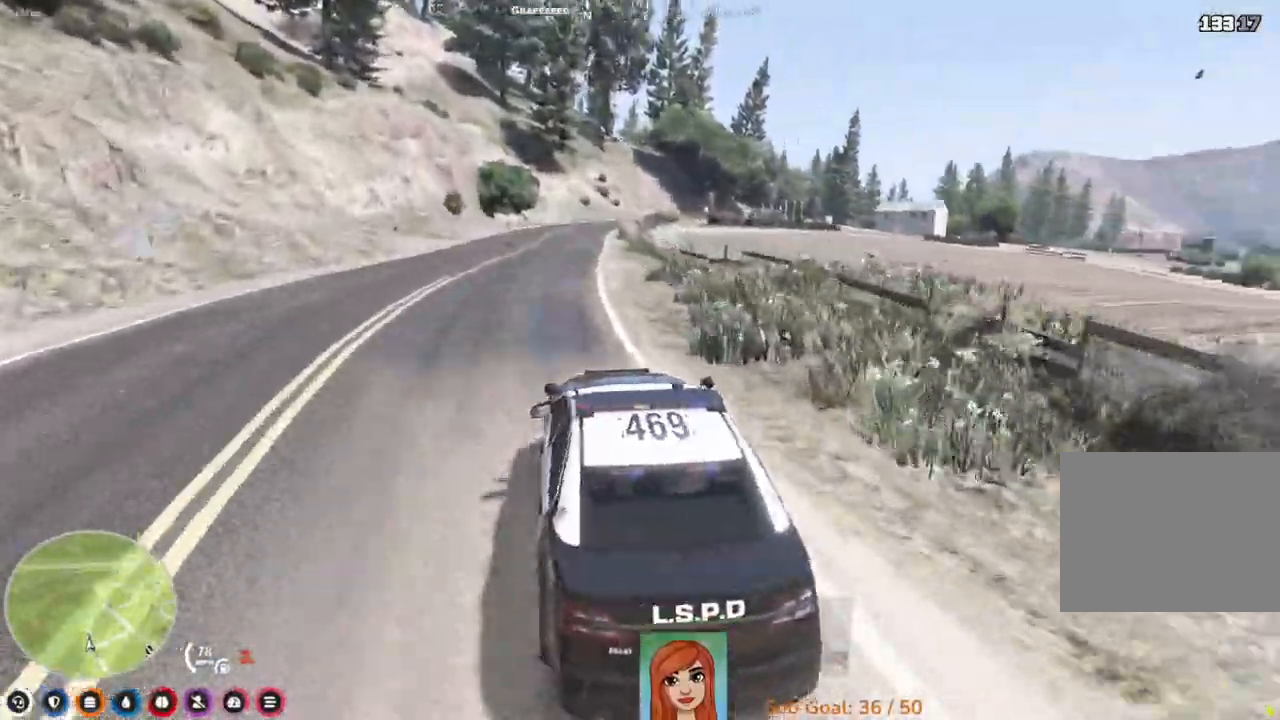
{"keys": ["w"], "events": []}
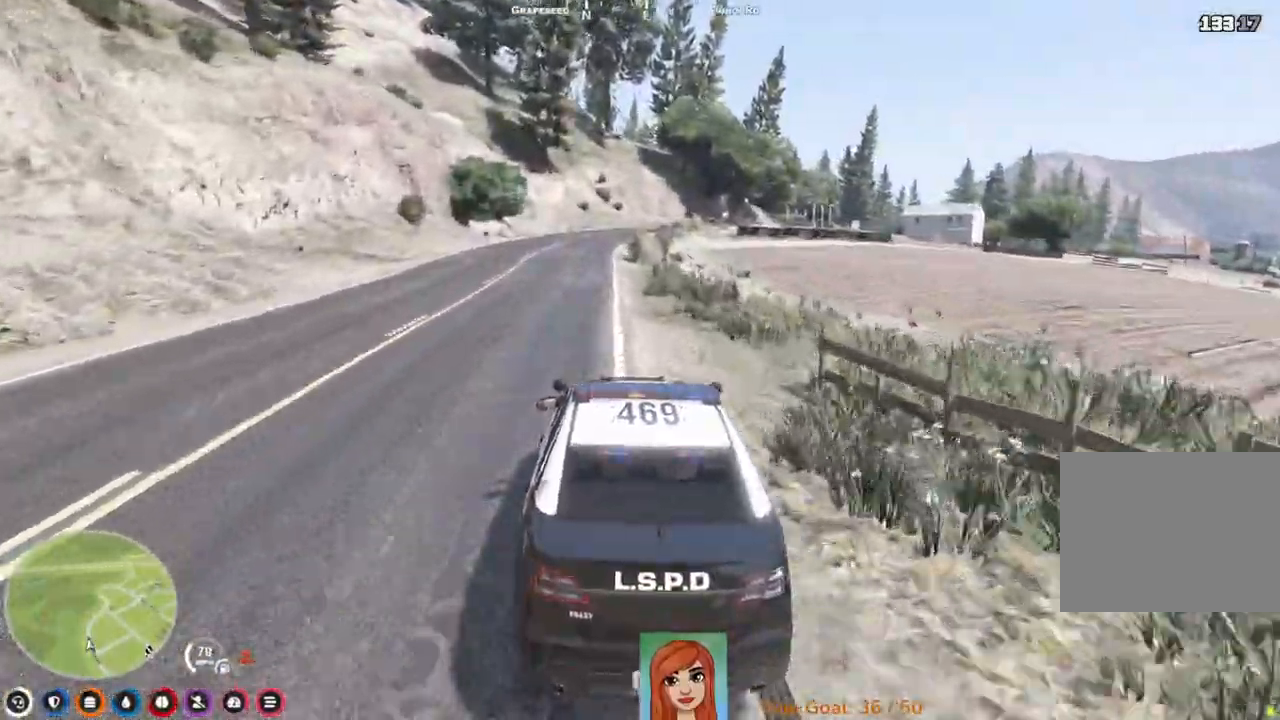
{"keys": ["w"], "events": [[233, "a", "down"], [383, "a", "up"]]}
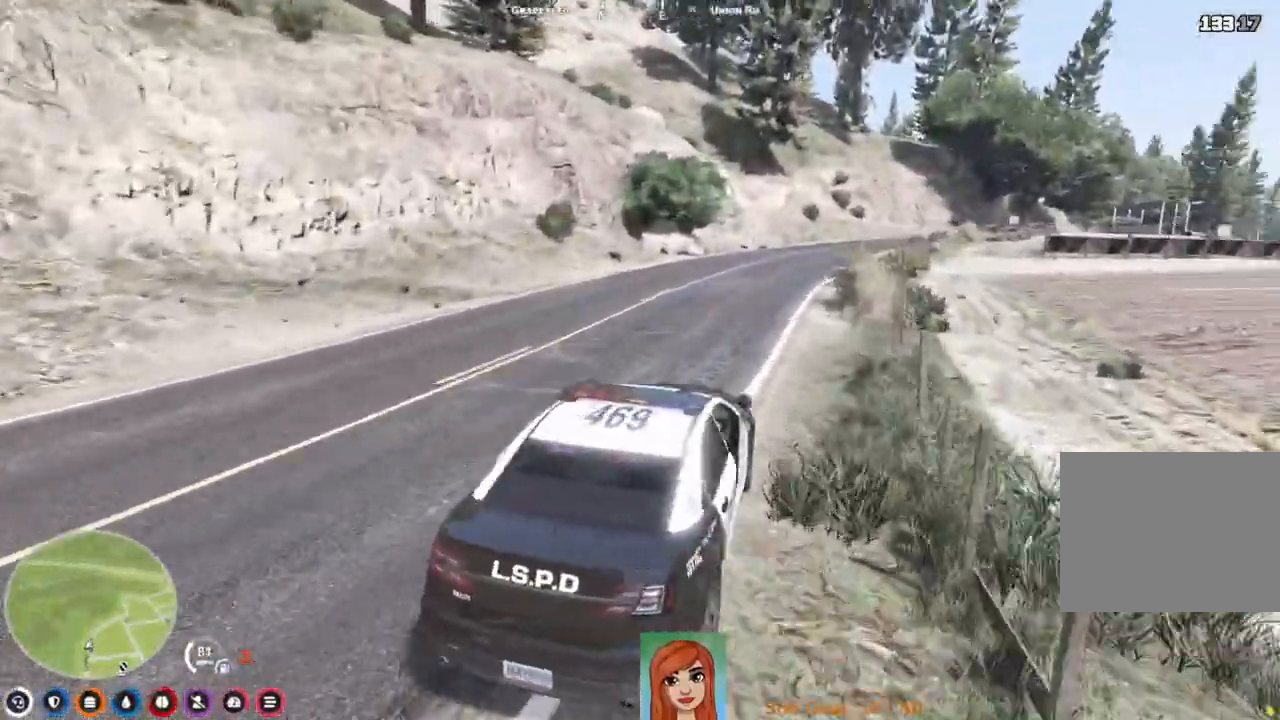
{"keys": ["w"], "events": [[217, "d", "down"], [333, "d", "up"]]}
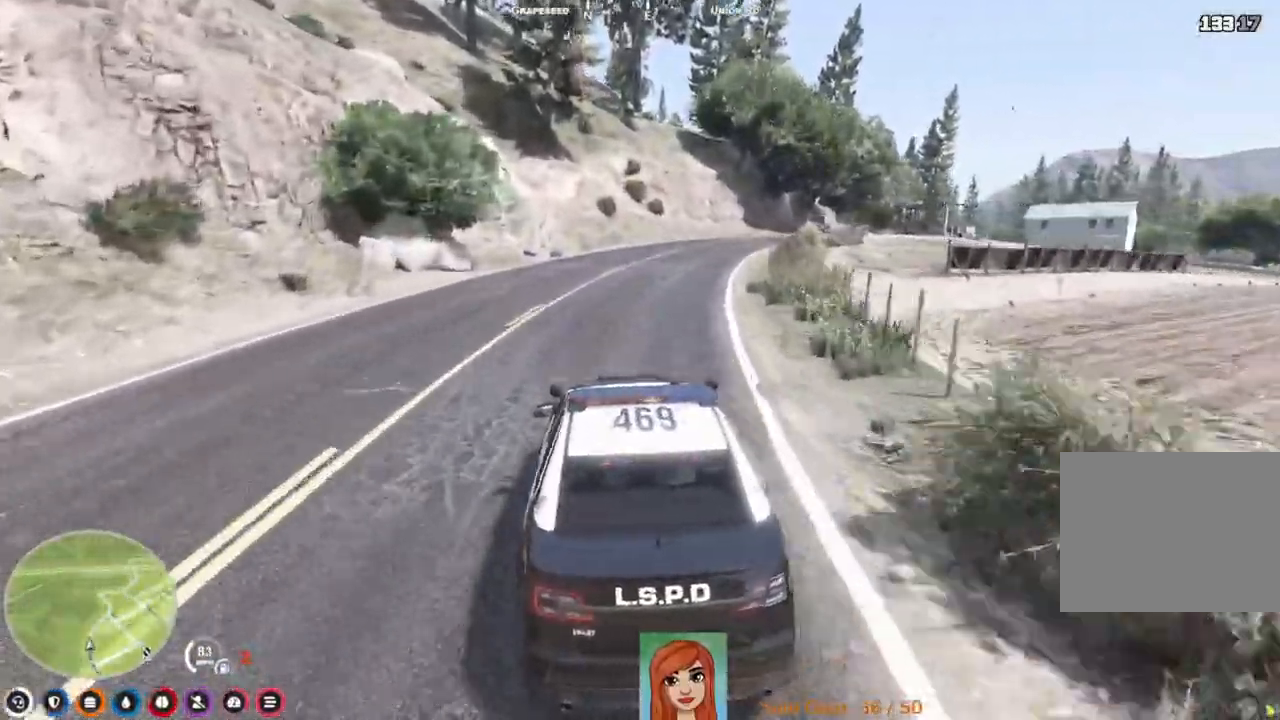
{"keys": ["w"], "events": [[67, "d", "down"], [167, "d", "up"], [350, "d", "down"], [467, "d", "up"]]}
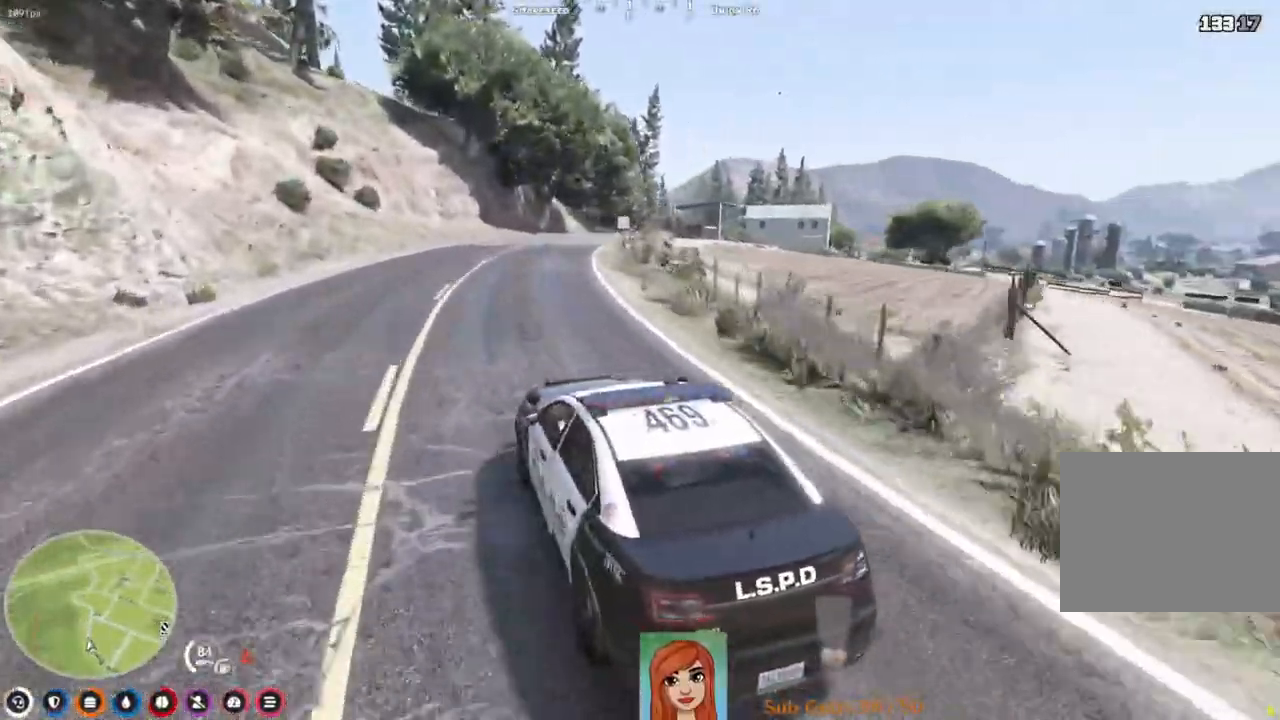
{"keys": ["d", "w"], "events": [[117, "d", "down"], [233, "d", "up"], [400, "d", "down"]]}
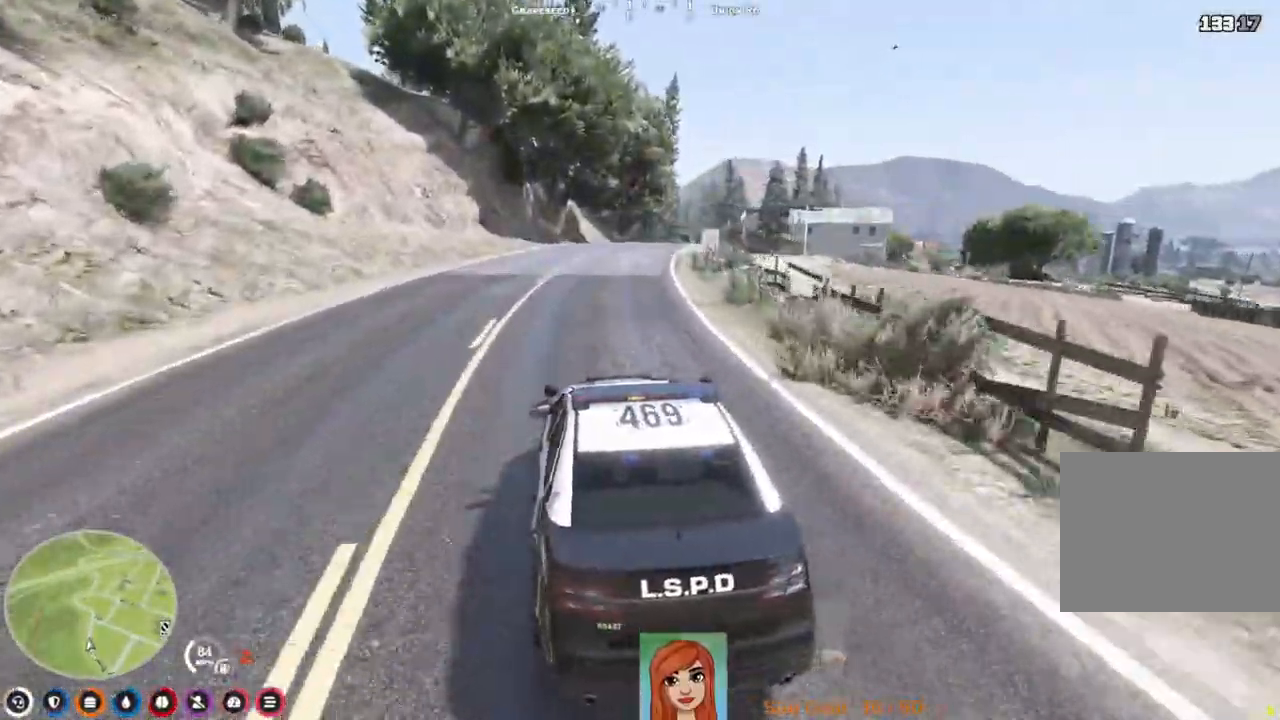
{"keys": ["w"], "events": [[17, "d", "up"]]}
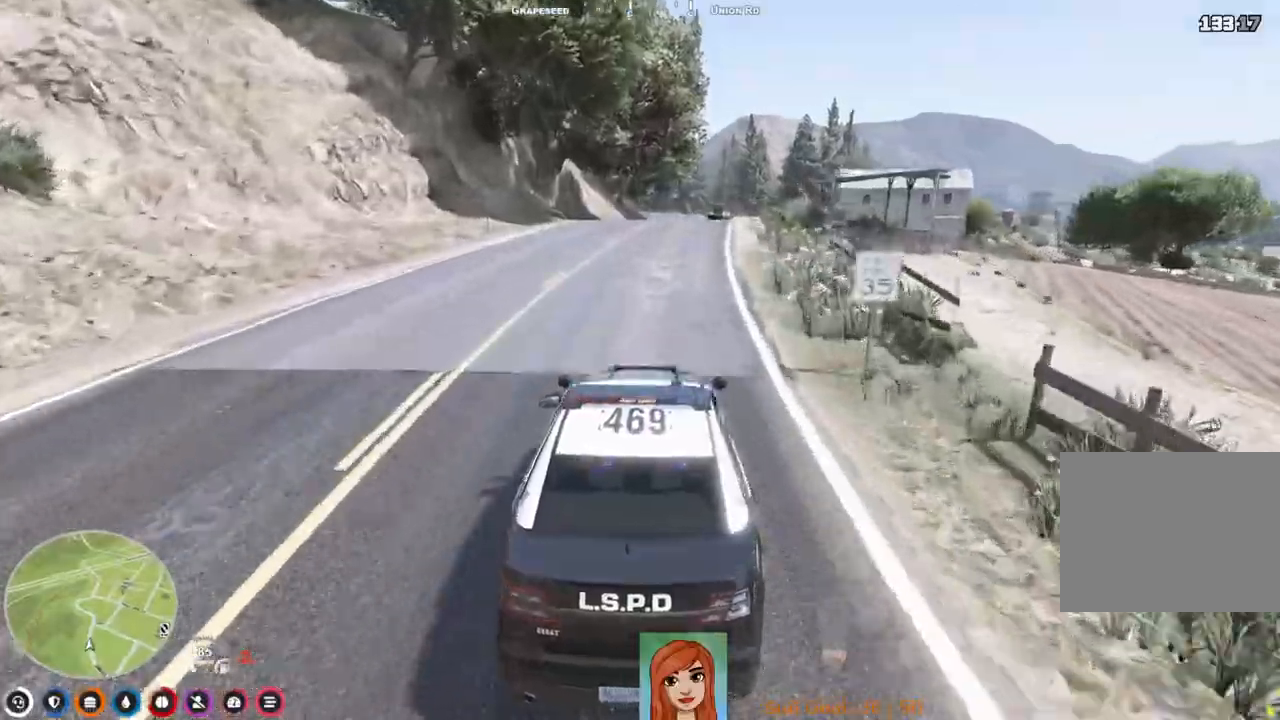
{"keys": ["w"], "events": []}
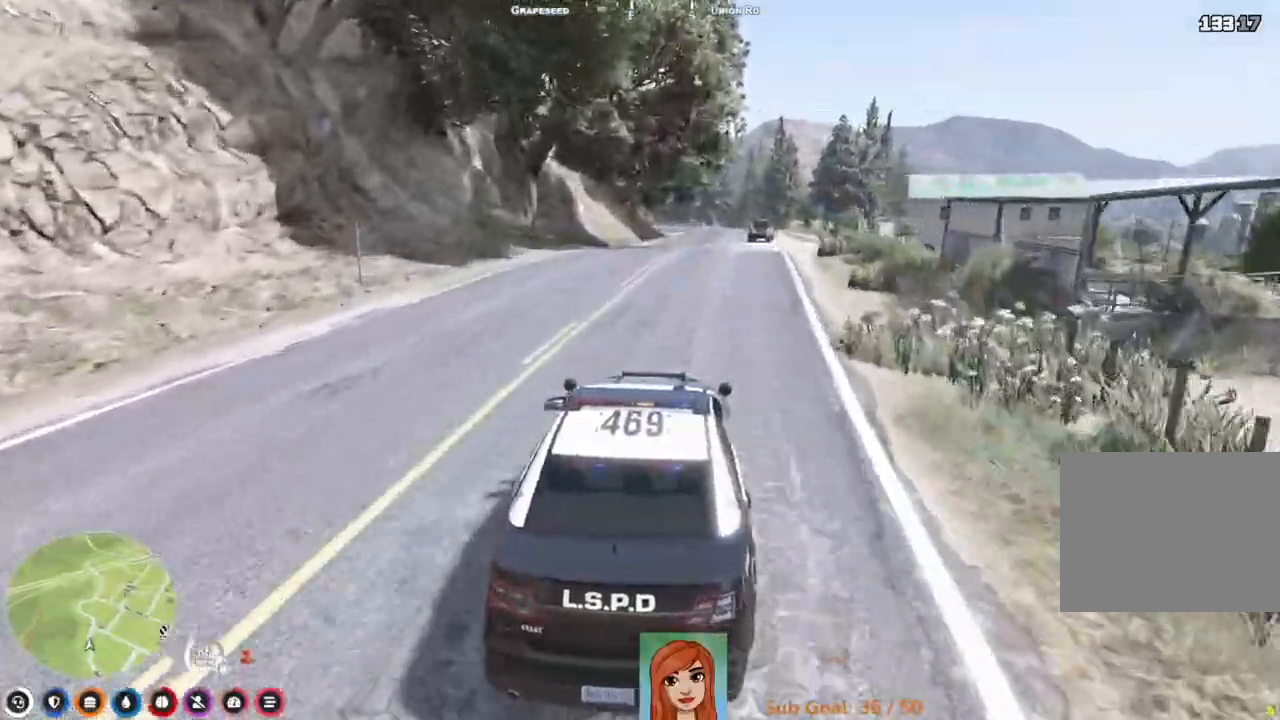
{"keys": ["w"], "events": [[17, "d", "down"], [117, "d", "up"]]}
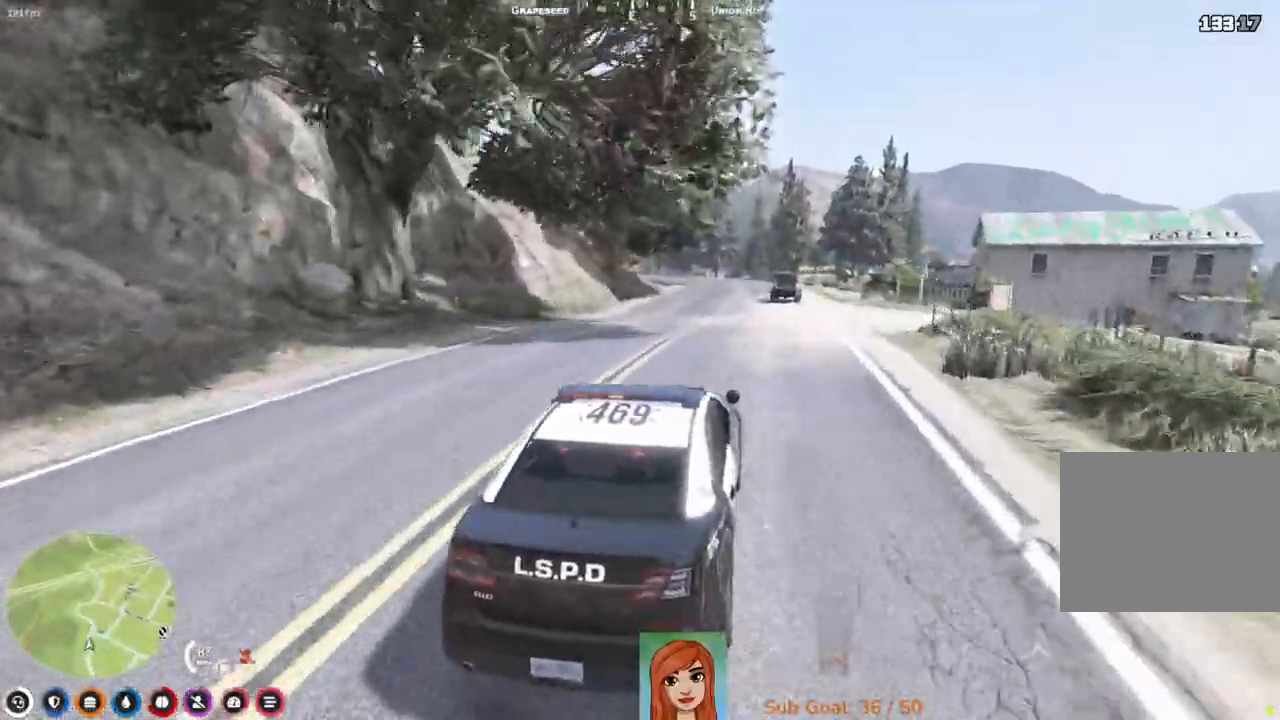
{"keys": ["w"], "events": [[333, "a", "down"], [433, "a", "up"]]}
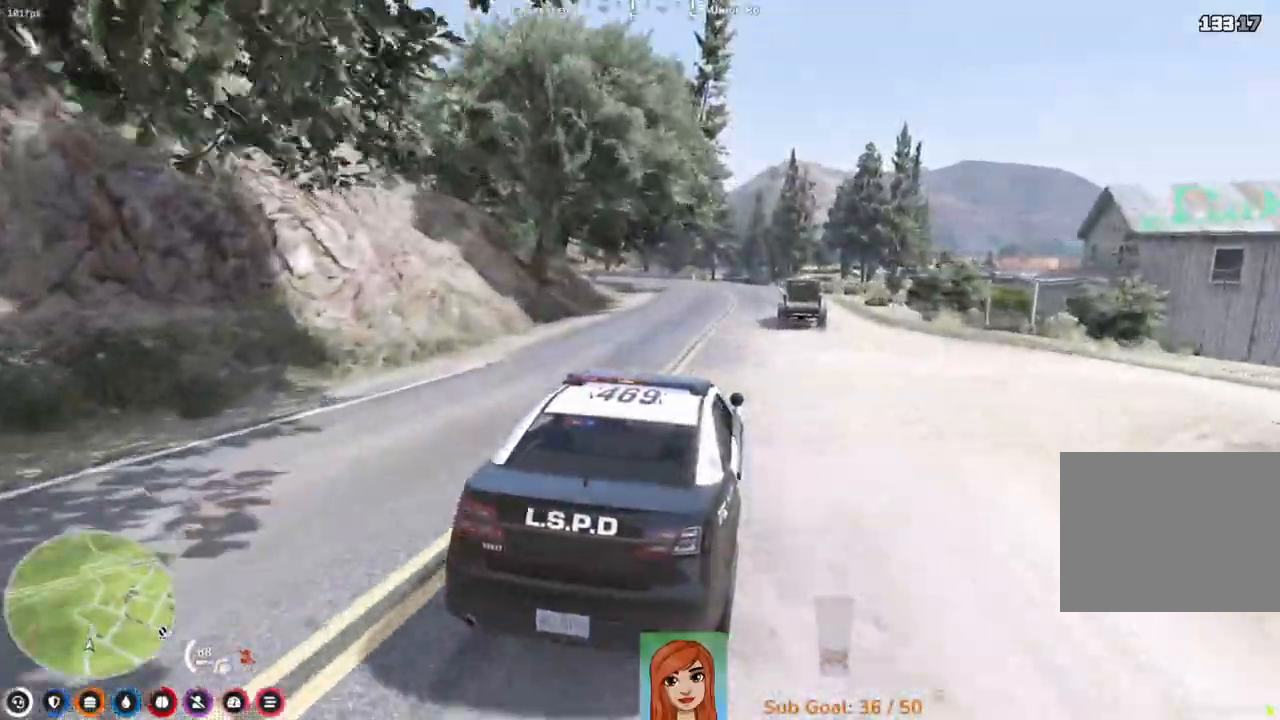
{"keys": ["s"], "events": [[67, "w", "up"], [233, "s", "down"]]}